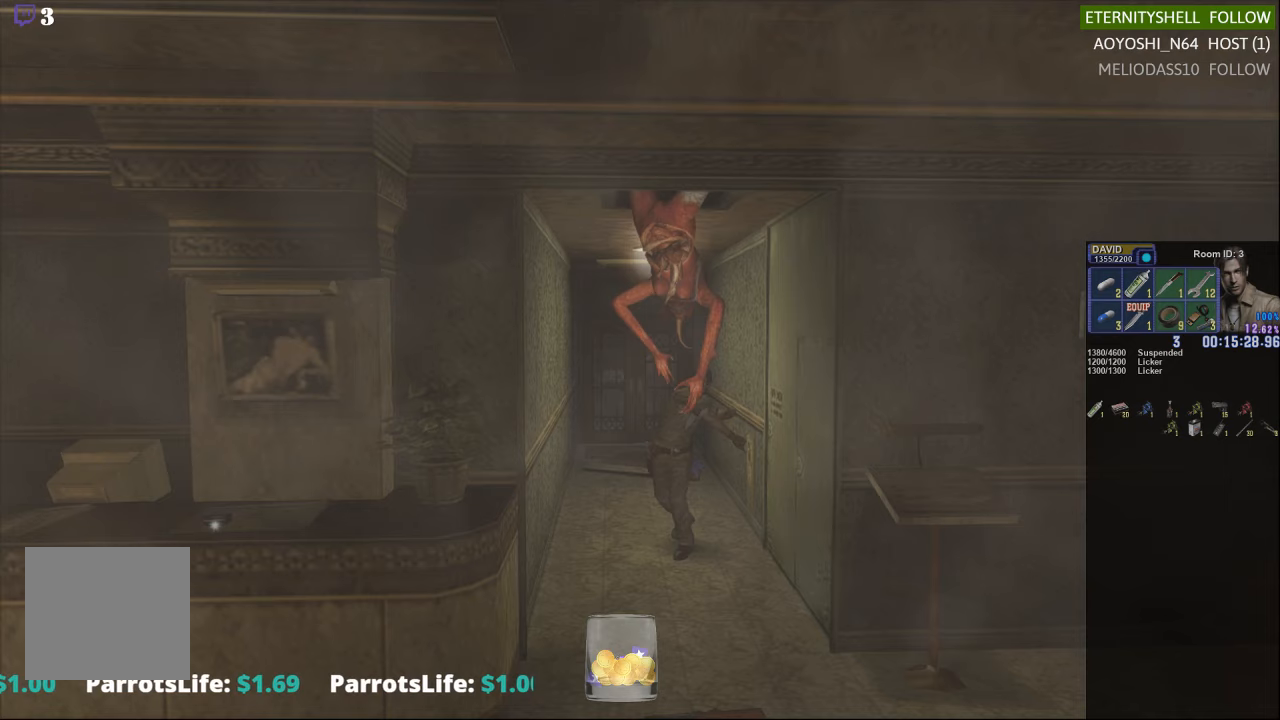
Gameplay with a controller (Xbox layout); each line is a JSON object with the inputs held at the frame after it. "events" lists button and stick changes between this image and that frame as [ms after this image, input, new state], when the widget could be followed in between.
{"buttons": ["B", "R1", "DPAD_UP"], "left_stick": "center", "right_stick": "center", "events": [[42, "B", "up"], [125, "B", "down"], [250, "B", "up"], [313, "B", "down"], [438, "B", "up"], [479, "B", "down"]]}
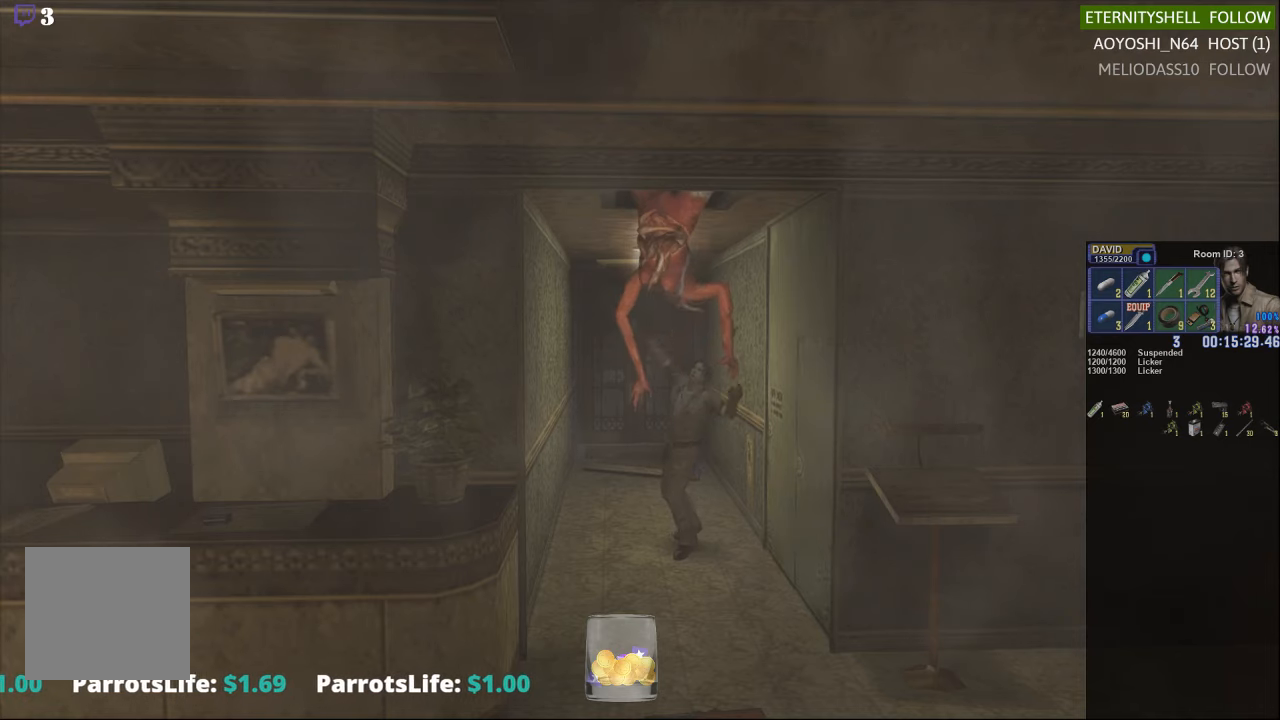
{"buttons": ["R1"], "left_stick": "center", "right_stick": "center", "events": [[83, "B", "up"], [167, "DPAD_UP", "up"]]}
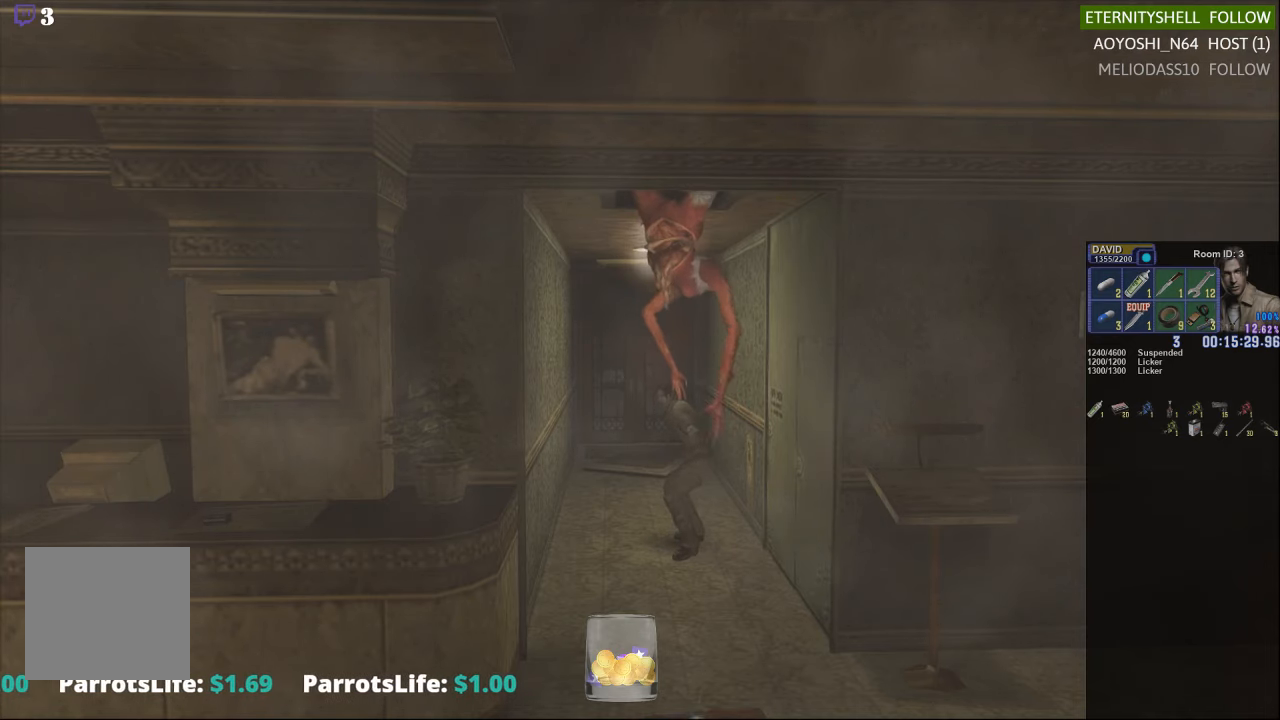
{"buttons": [], "left_stick": "center", "right_stick": "center", "events": [[208, "R1", "up"]]}
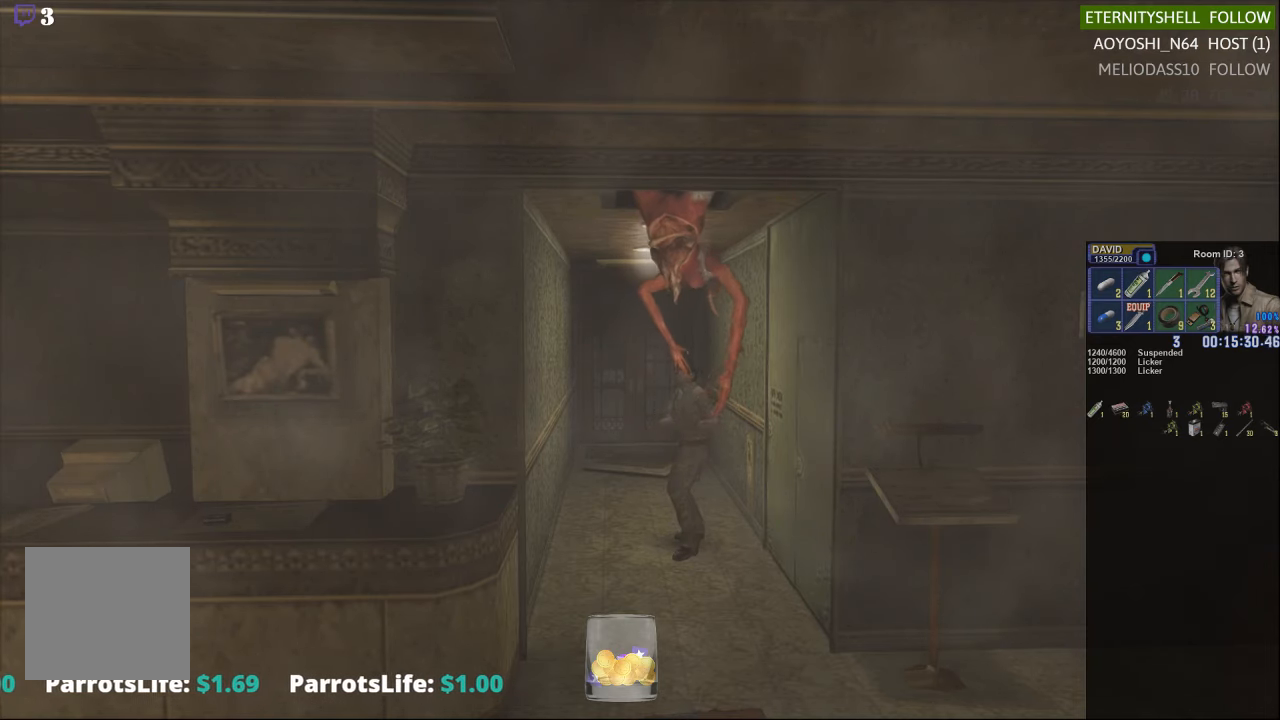
{"buttons": [], "left_stick": "down", "right_stick": "center", "events": [[313, "left_stick", "down"]]}
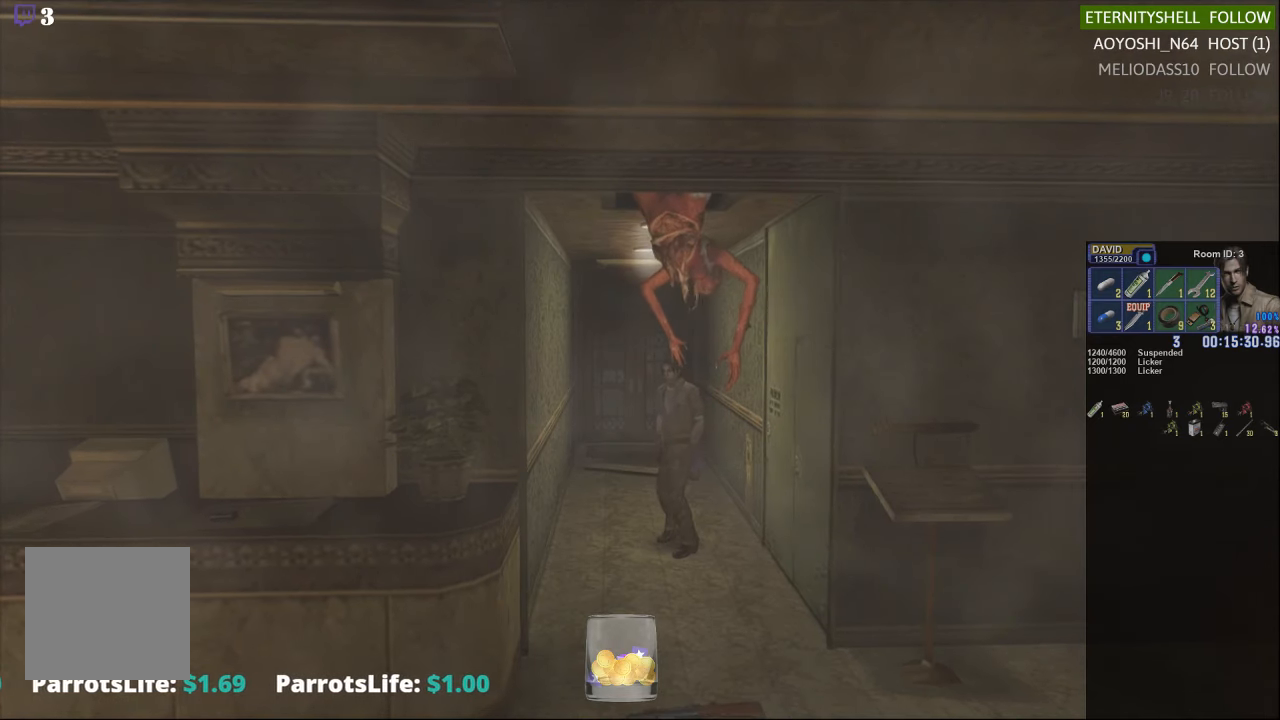
{"buttons": ["X"], "left_stick": "down", "right_stick": "center", "events": [[104, "X", "down"]]}
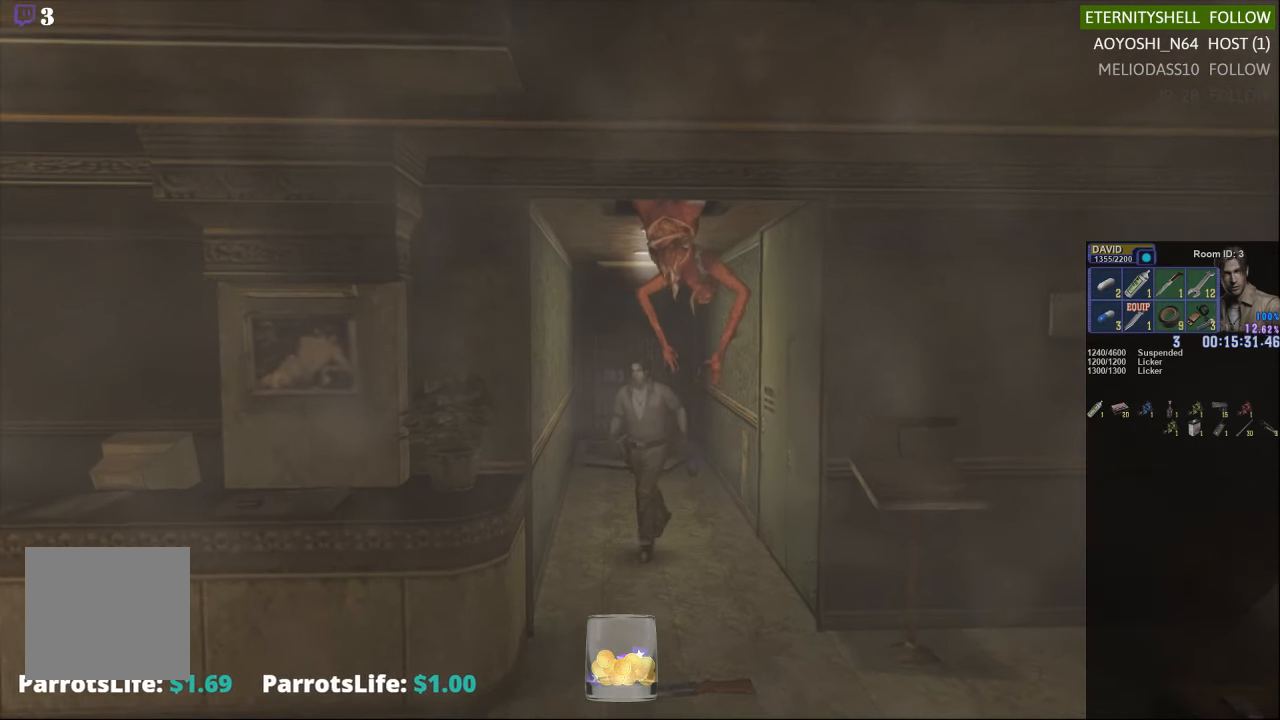
{"buttons": [], "left_stick": "down", "right_stick": "center", "events": [[83, "left_stick", "down-left"], [271, "left_stick", "down"], [500, "X", "up"]]}
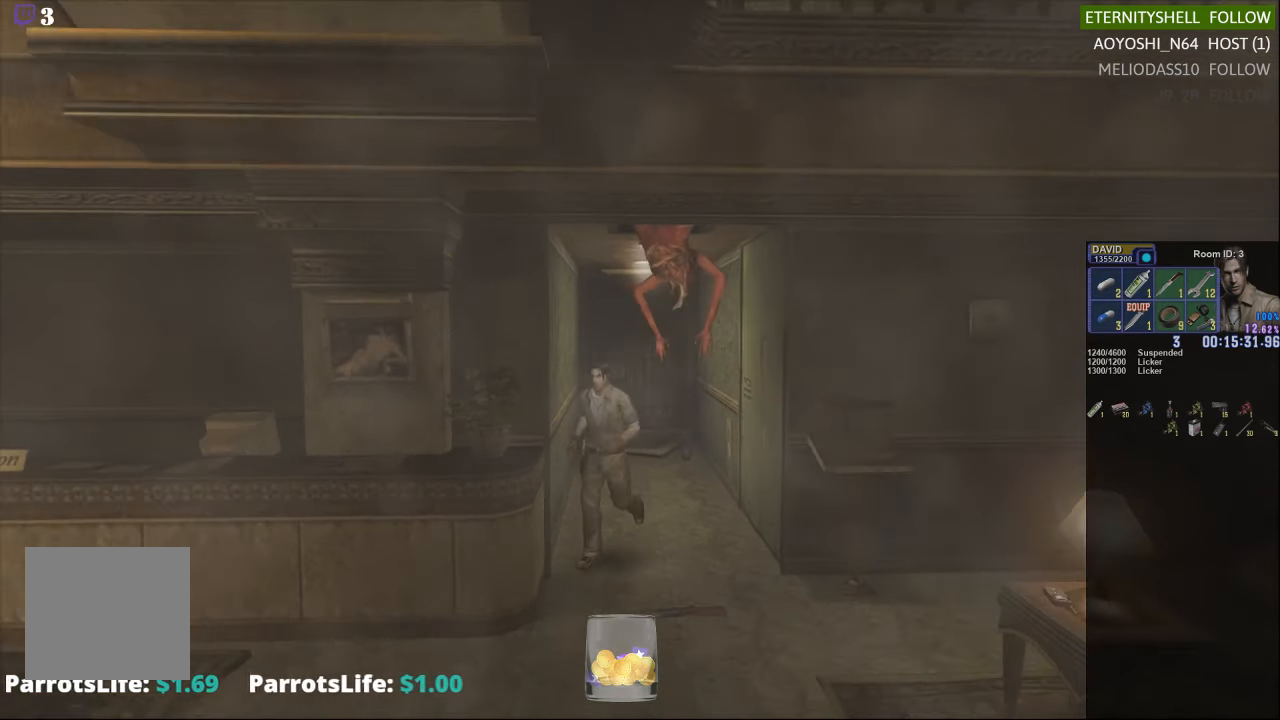
{"buttons": ["R1"], "left_stick": "center", "right_stick": "center", "events": [[63, "left_stick", "center"], [125, "X", "down"], [146, "DPAD_DOWN", "down"], [250, "DPAD_DOWN", "up"], [250, "X", "up"], [438, "R1", "down"]]}
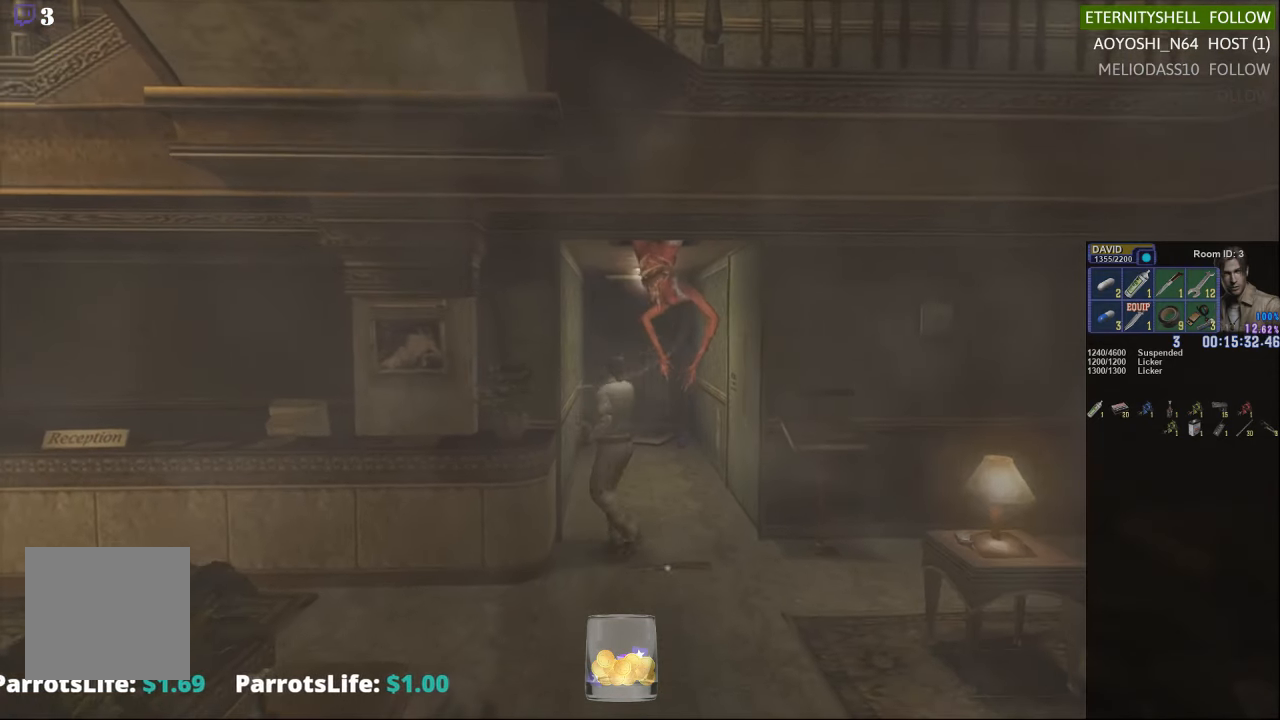
{"buttons": ["L1", "R1"], "left_stick": "center", "right_stick": "center", "events": [[438, "L1", "down"]]}
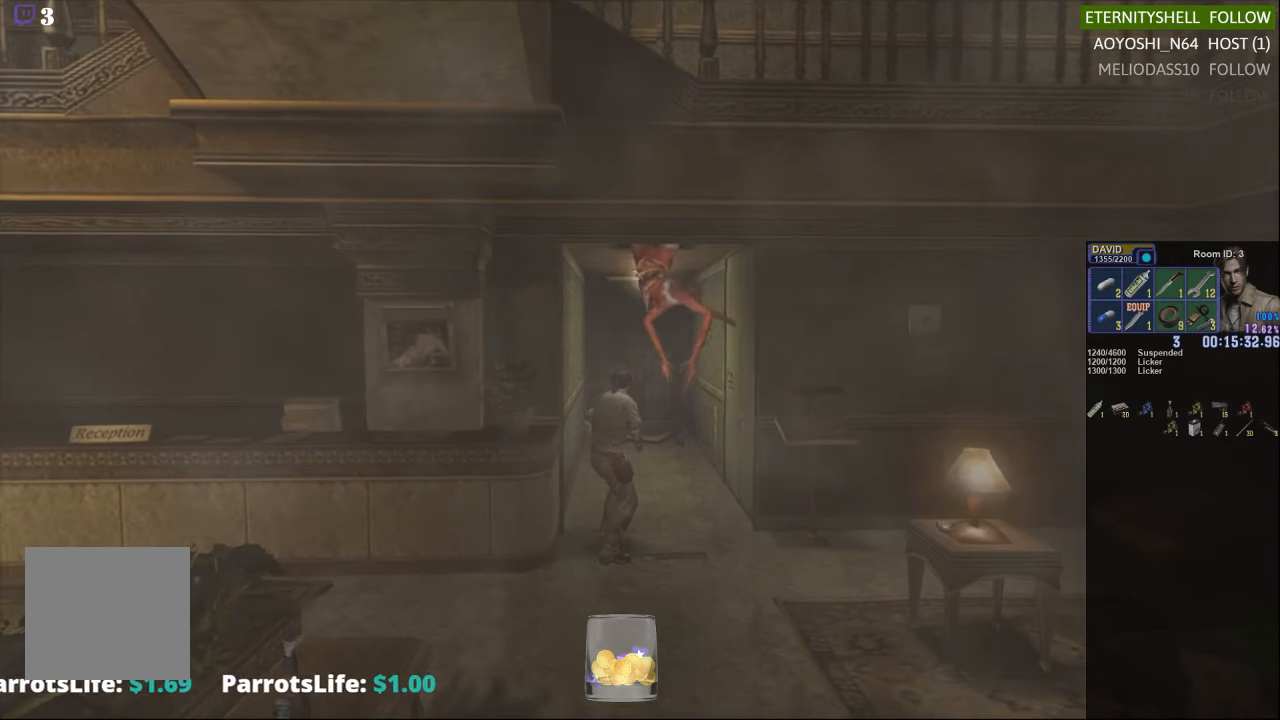
{"buttons": ["L1", "R1", "DPAD_UP"], "left_stick": "center", "right_stick": "center", "events": [[83, "DPAD_UP", "down"]]}
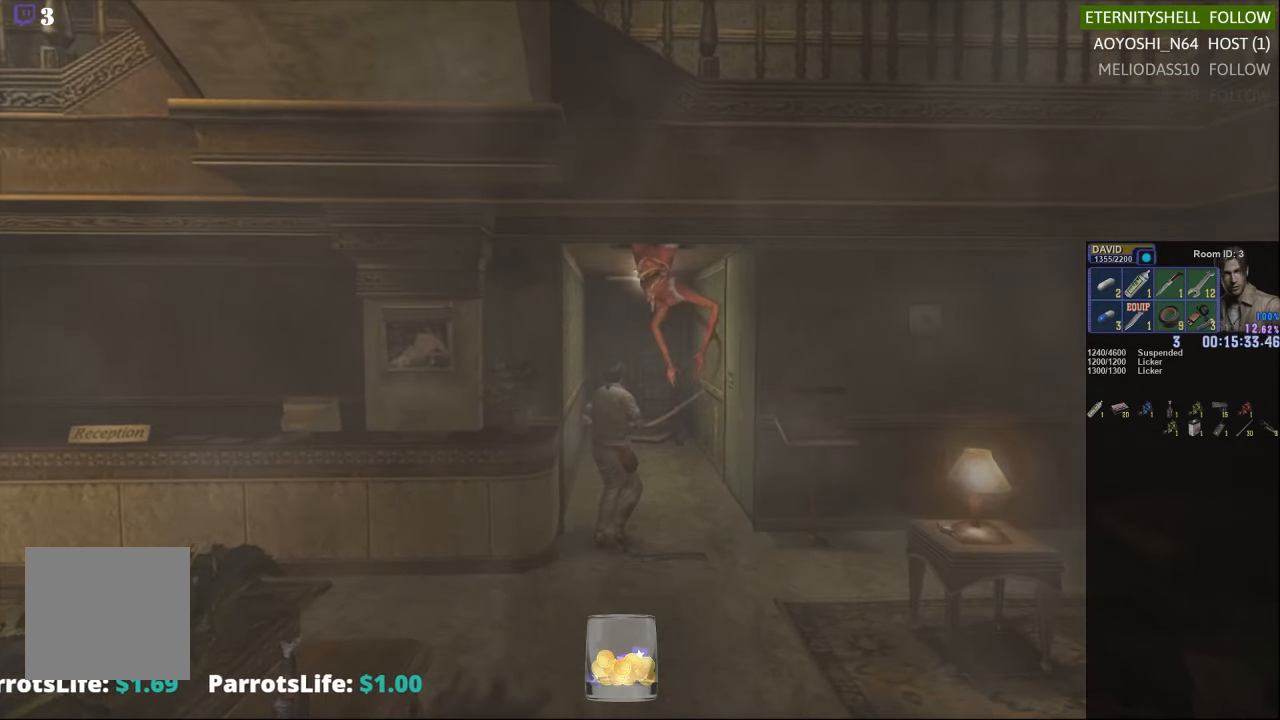
{"buttons": ["L1", "R1"], "left_stick": "center", "right_stick": "center", "events": [[417, "DPAD_UP", "up"]]}
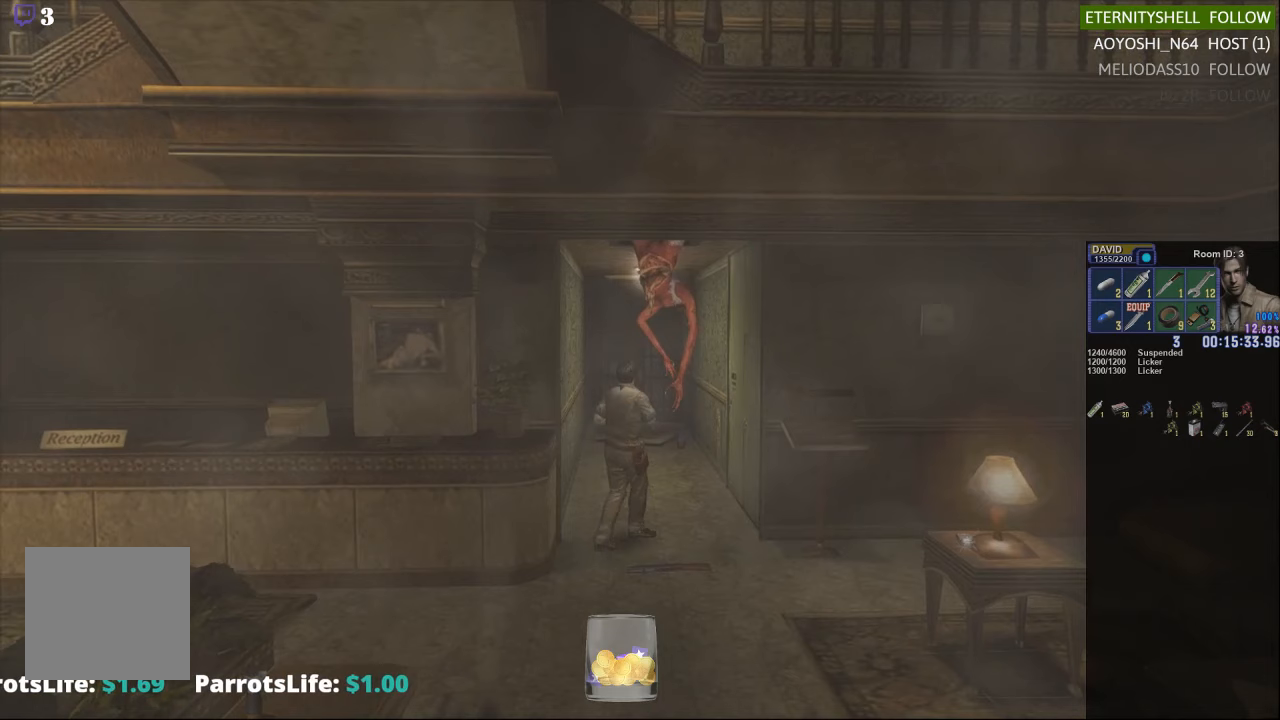
{"buttons": ["L1", "R1"], "left_stick": "center", "right_stick": "center", "events": [[125, "DPAD_UP", "down"], [333, "DPAD_UP", "up"]]}
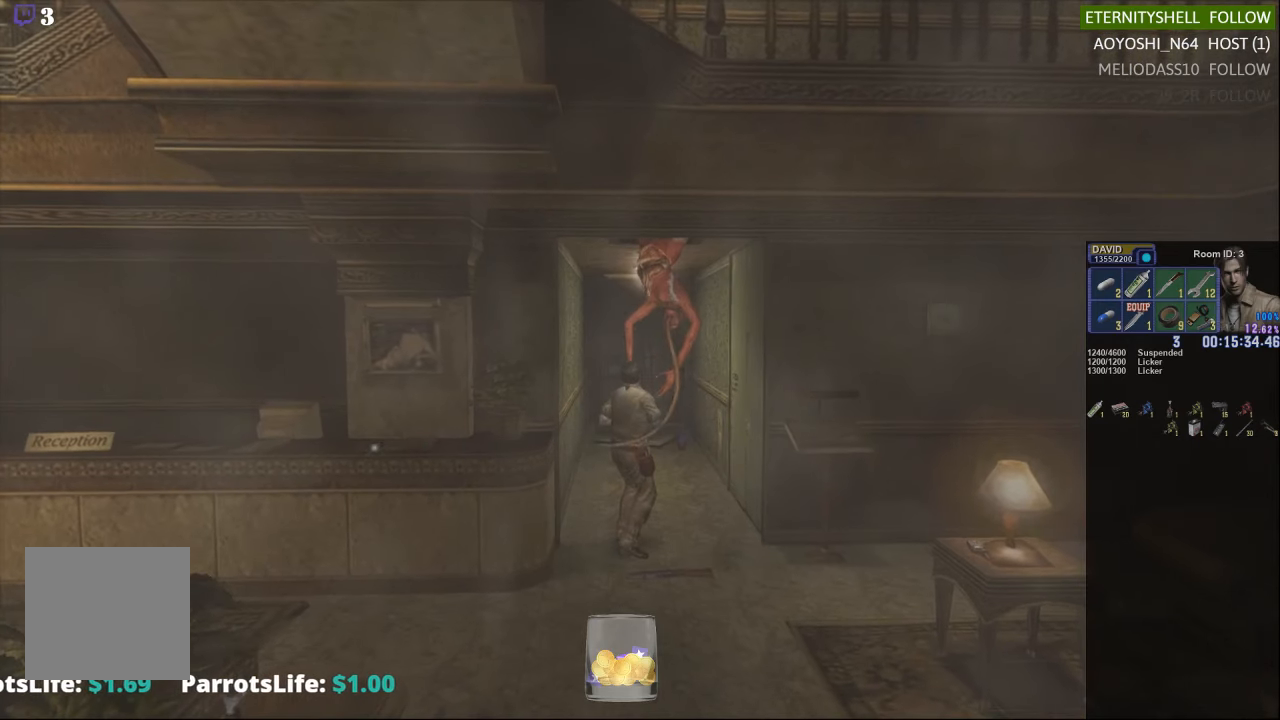
{"buttons": ["L1", "R1"], "left_stick": "center", "right_stick": "center", "events": [[21, "B", "down"], [167, "B", "up"]]}
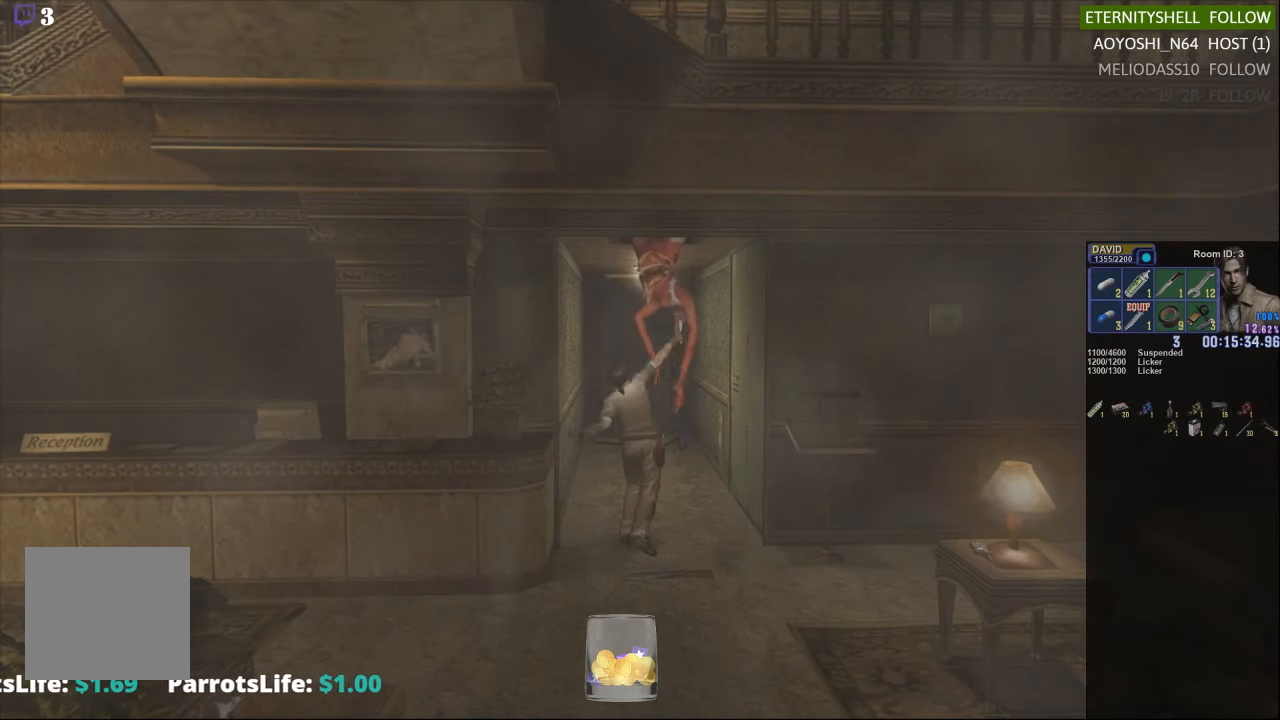
{"buttons": ["L1", "R1"], "left_stick": "center", "right_stick": "center", "events": [[83, "B", "down"], [229, "B", "up"], [313, "B", "down"], [438, "B", "up"]]}
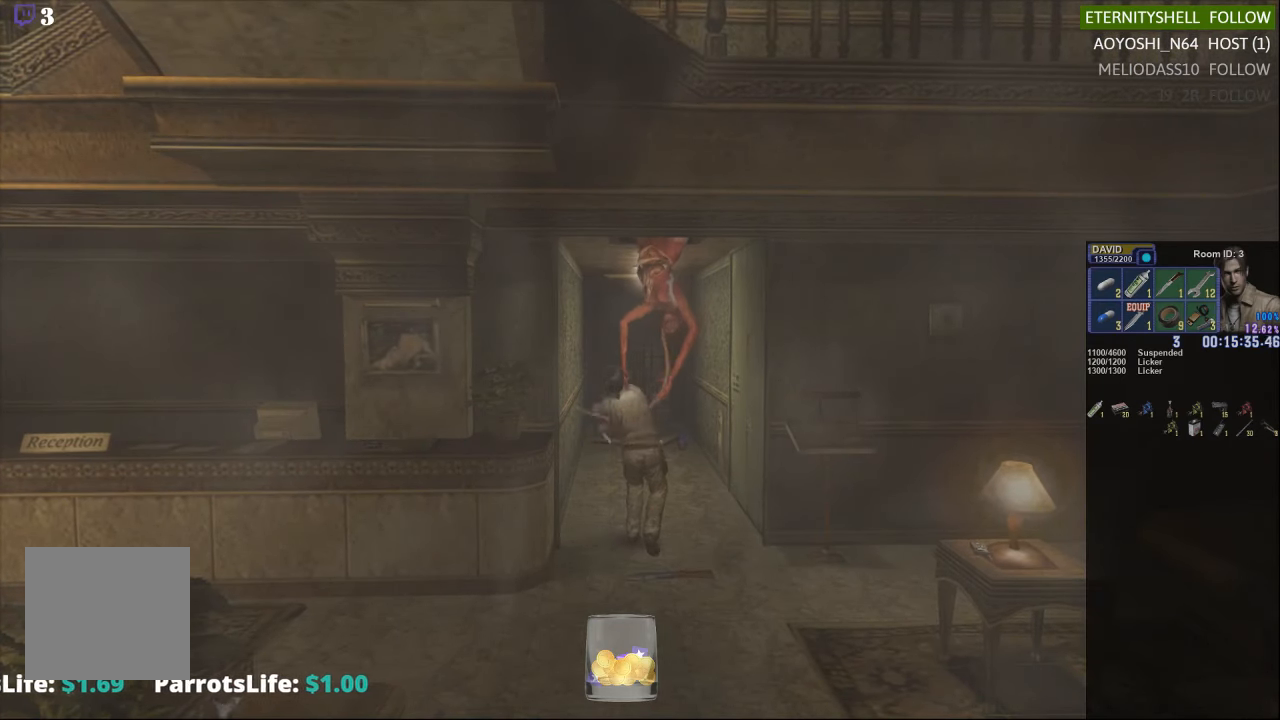
{"buttons": ["L1", "R1"], "left_stick": "center", "right_stick": "center", "events": [[21, "B", "down"], [125, "B", "up"], [188, "B", "down"], [292, "B", "up"]]}
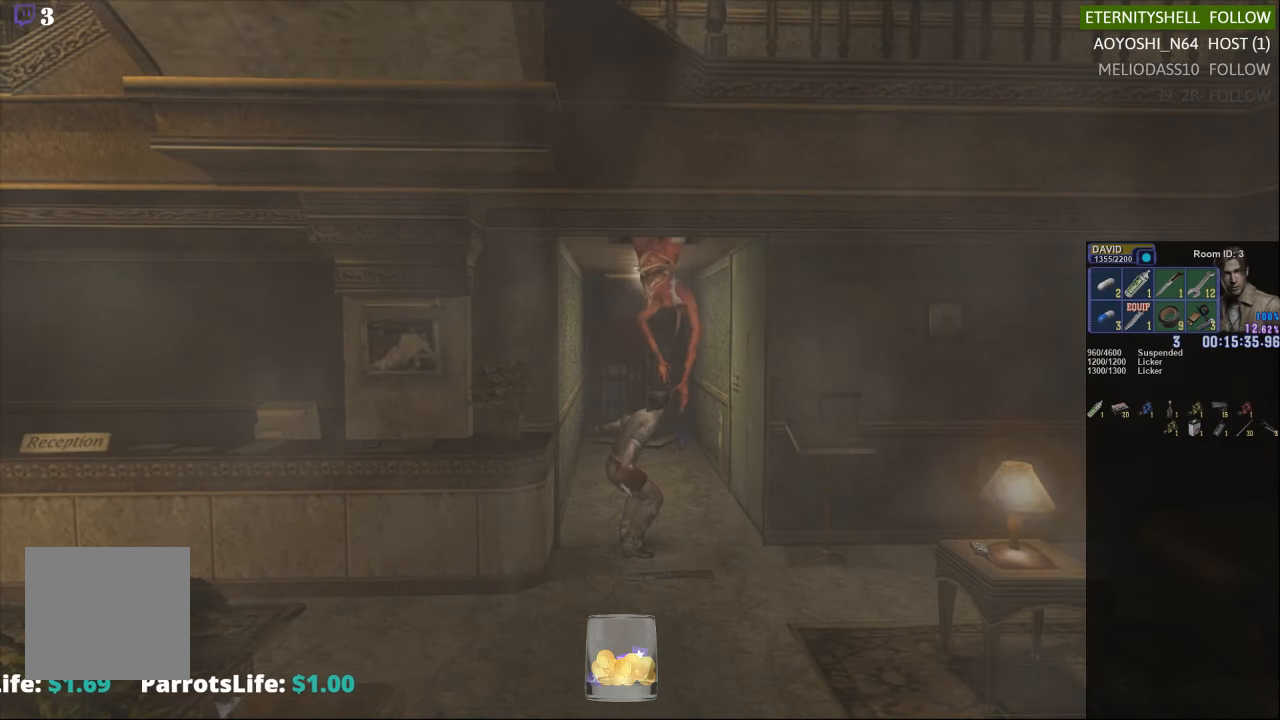
{"buttons": ["L1", "R1"], "left_stick": "center", "right_stick": "center", "events": []}
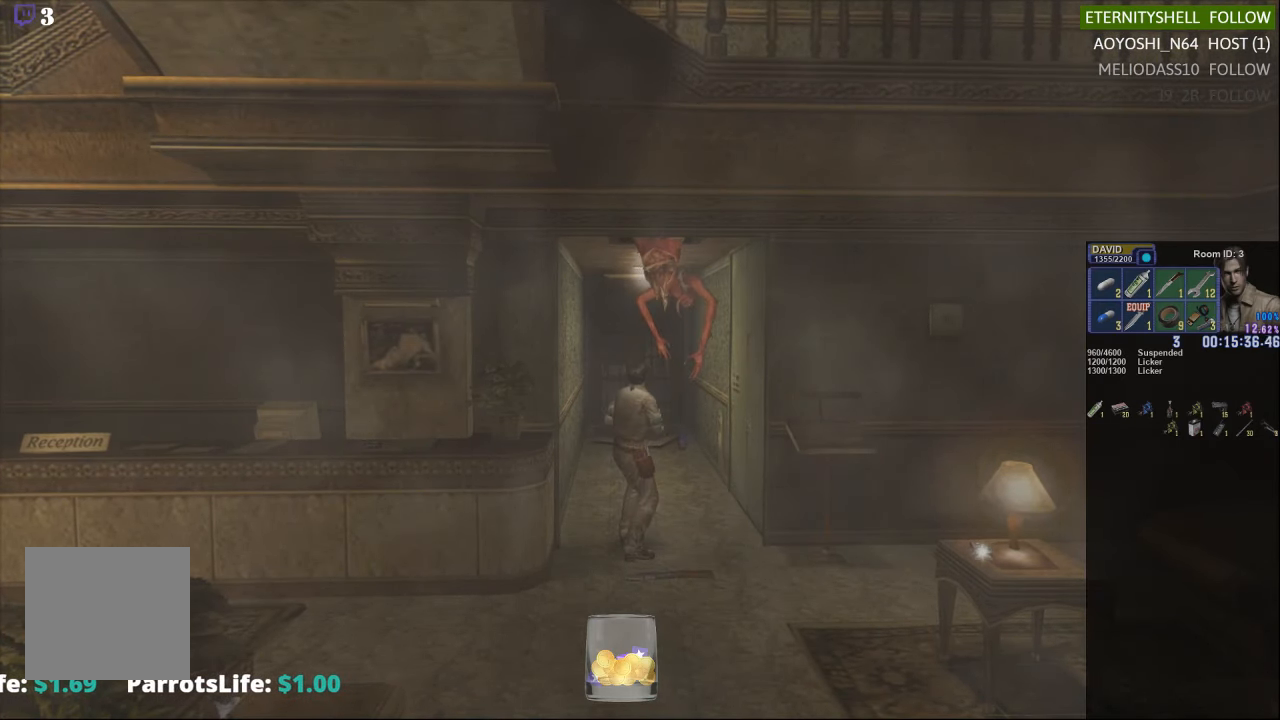
{"buttons": ["L1", "R1", "DPAD_DOWN"], "left_stick": "center", "right_stick": "center", "events": [[208, "DPAD_DOWN", "down"]]}
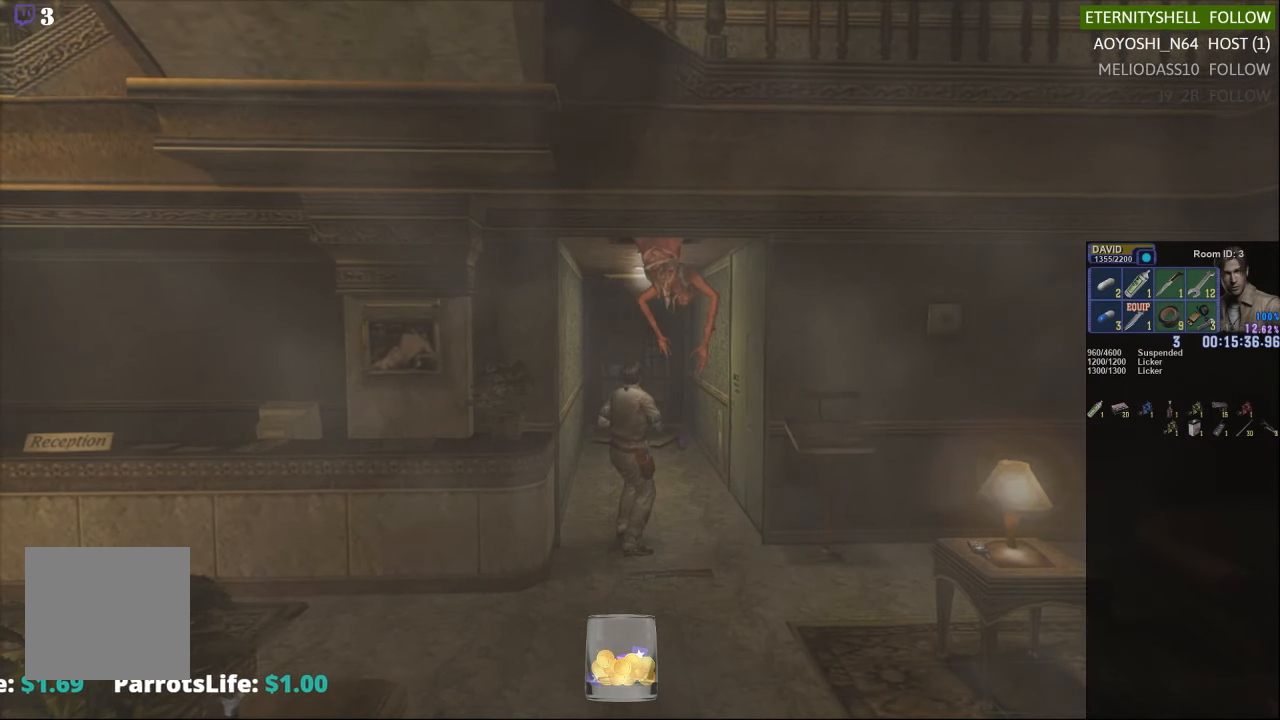
{"buttons": ["L1", "R1", "DPAD_DOWN", "DPAD_LEFT"], "left_stick": "center", "right_stick": "center", "events": [[104, "DPAD_LEFT", "down"]]}
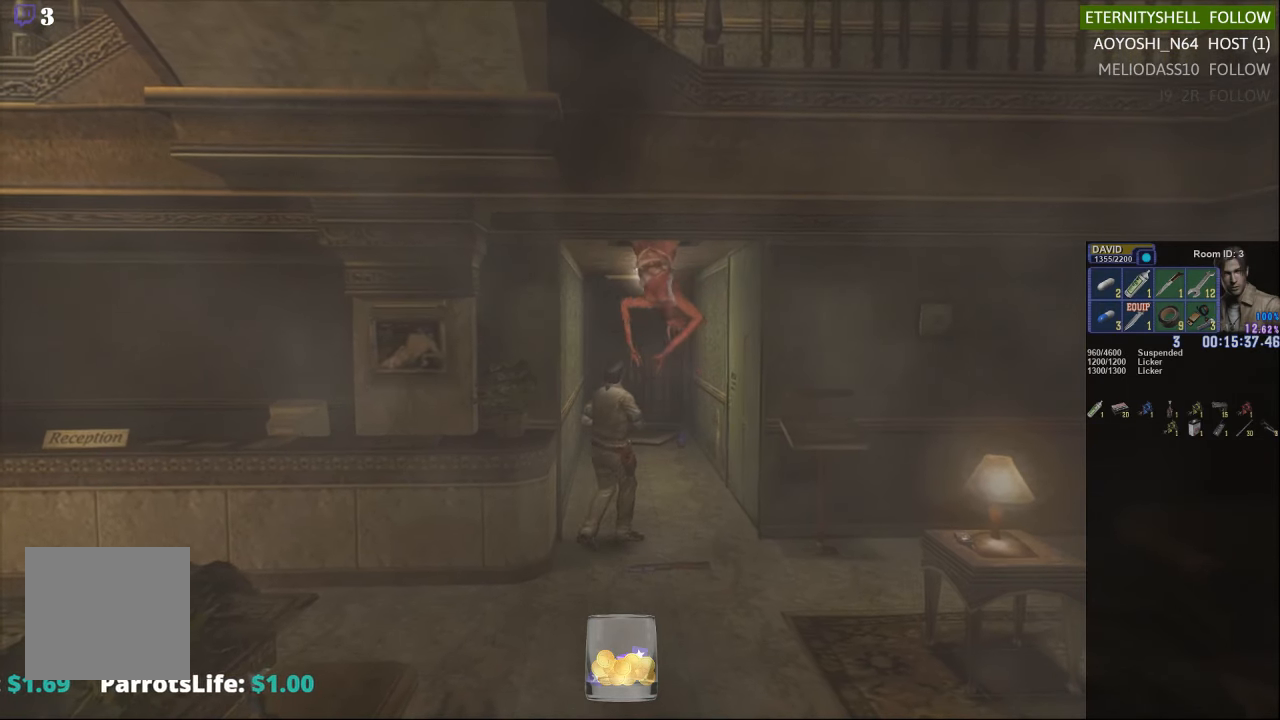
{"buttons": ["L1", "R1"], "left_stick": "center", "right_stick": "center", "events": [[188, "DPAD_LEFT", "up"], [458, "DPAD_DOWN", "up"]]}
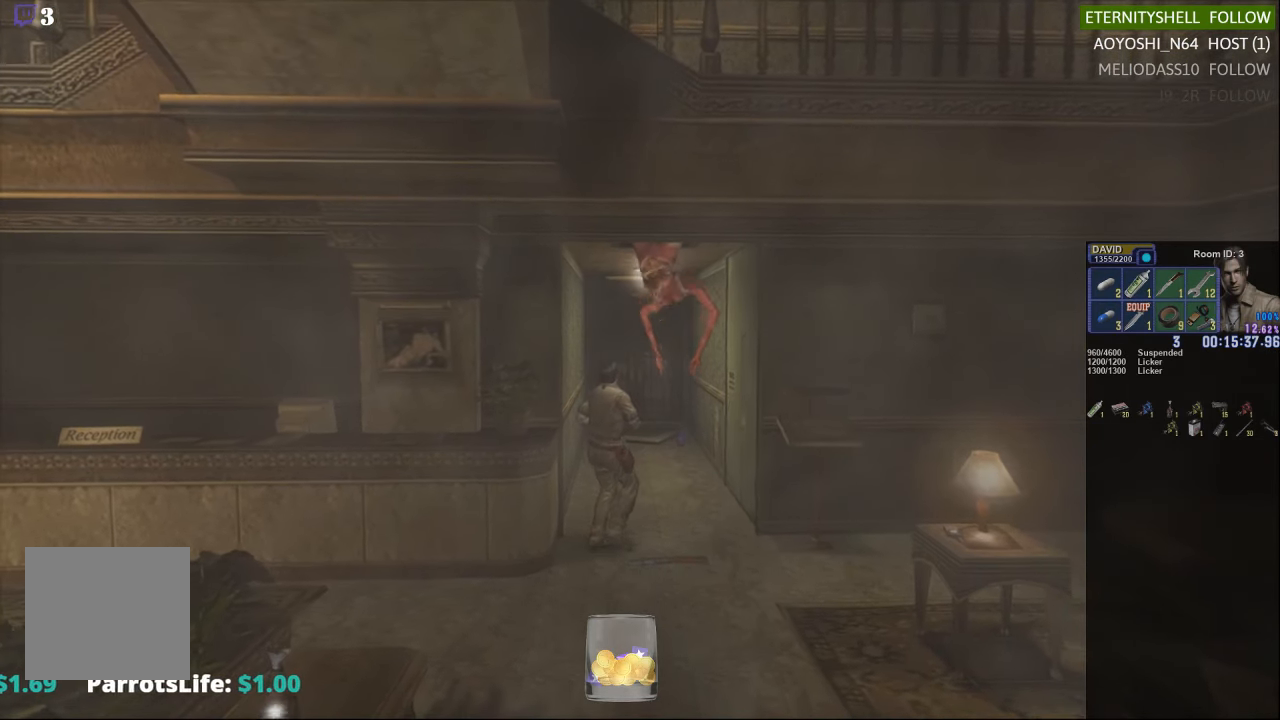
{"buttons": ["L1", "R1"], "left_stick": "center", "right_stick": "center", "events": []}
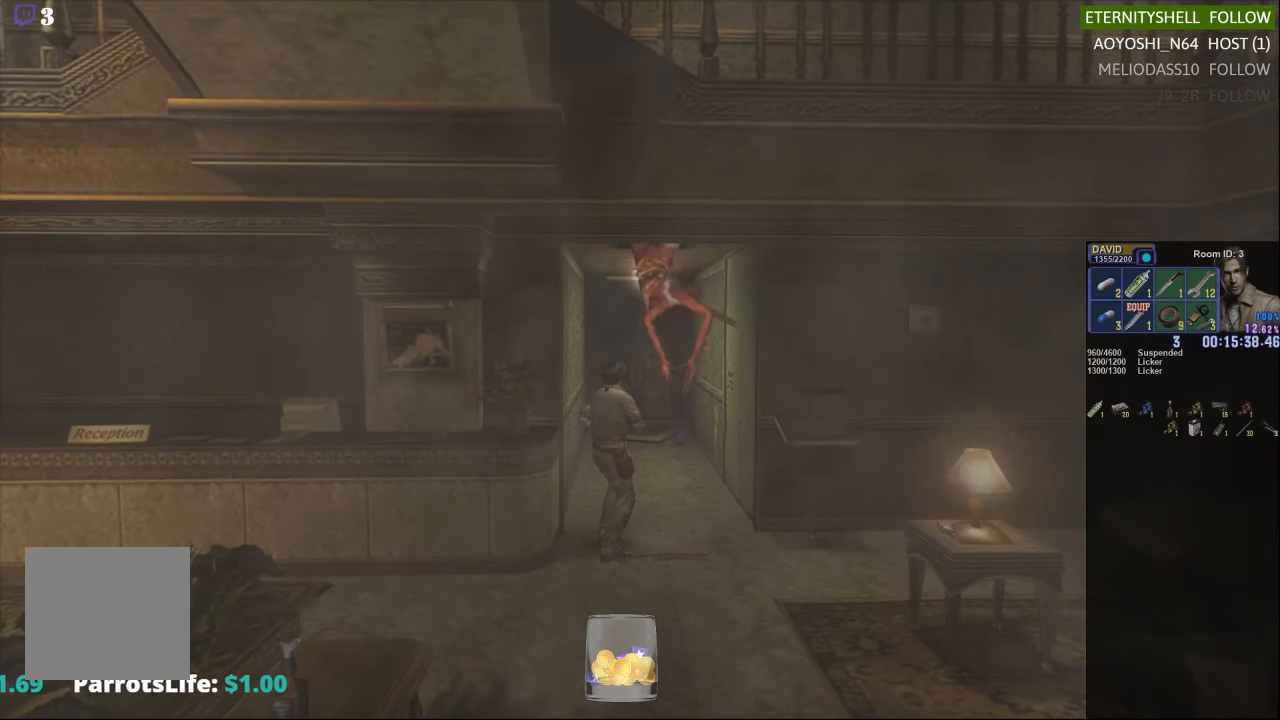
{"buttons": ["L1", "R1", "DPAD_UP"], "left_stick": "center", "right_stick": "center", "events": [[500, "DPAD_UP", "down"]]}
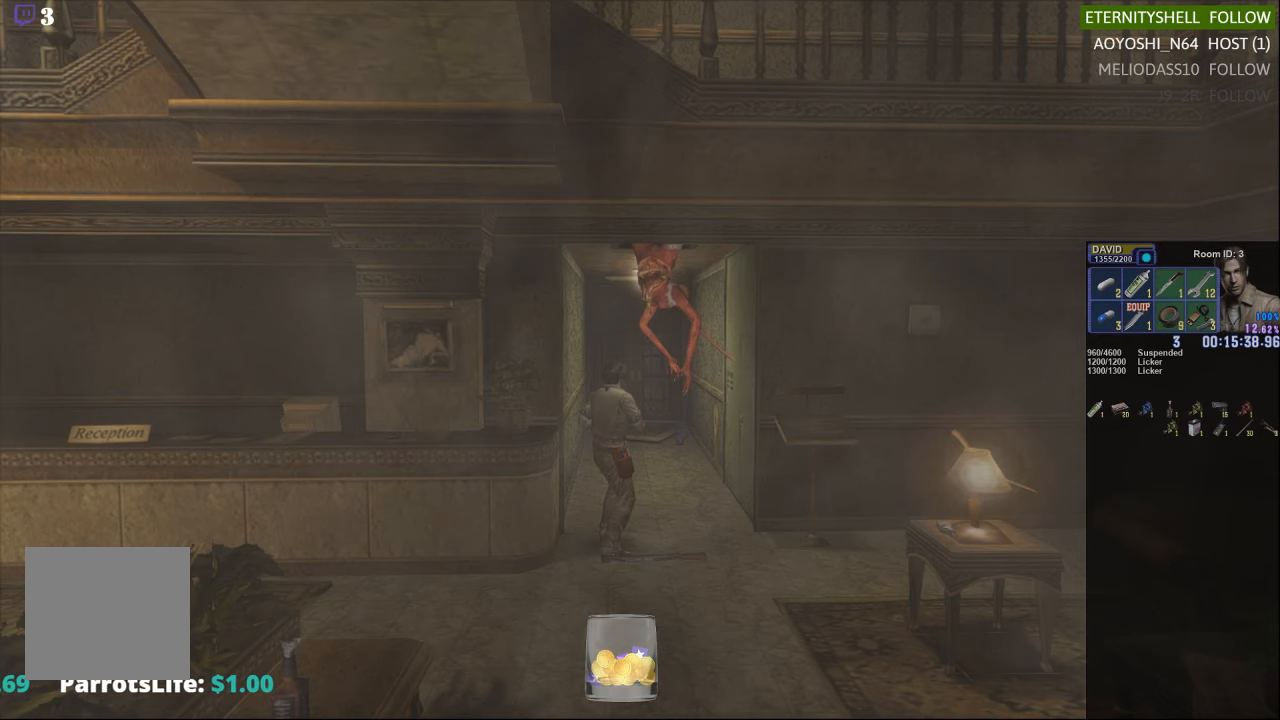
{"buttons": ["L1", "R1", "DPAD_UP"], "left_stick": "center", "right_stick": "center", "events": []}
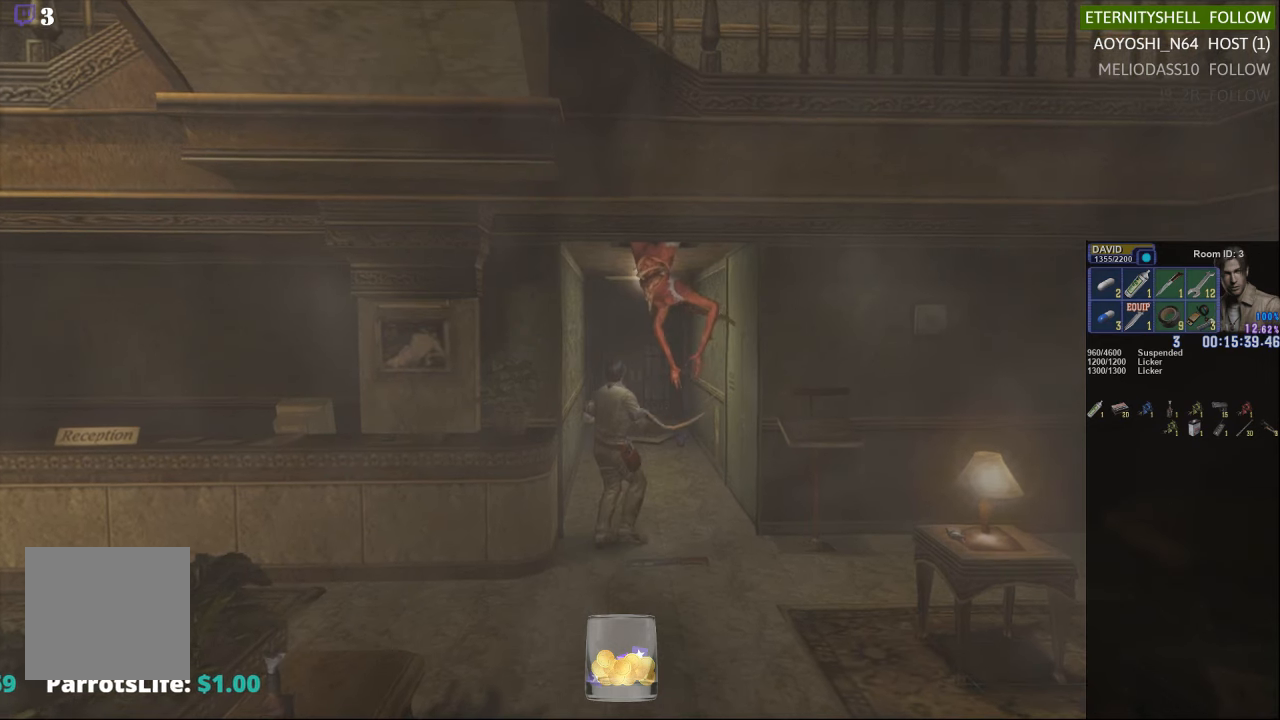
{"buttons": ["L1", "R1", "DPAD_UP"], "left_stick": "center", "right_stick": "center", "events": [[21, "DPAD_RIGHT", "down"], [208, "DPAD_RIGHT", "up"]]}
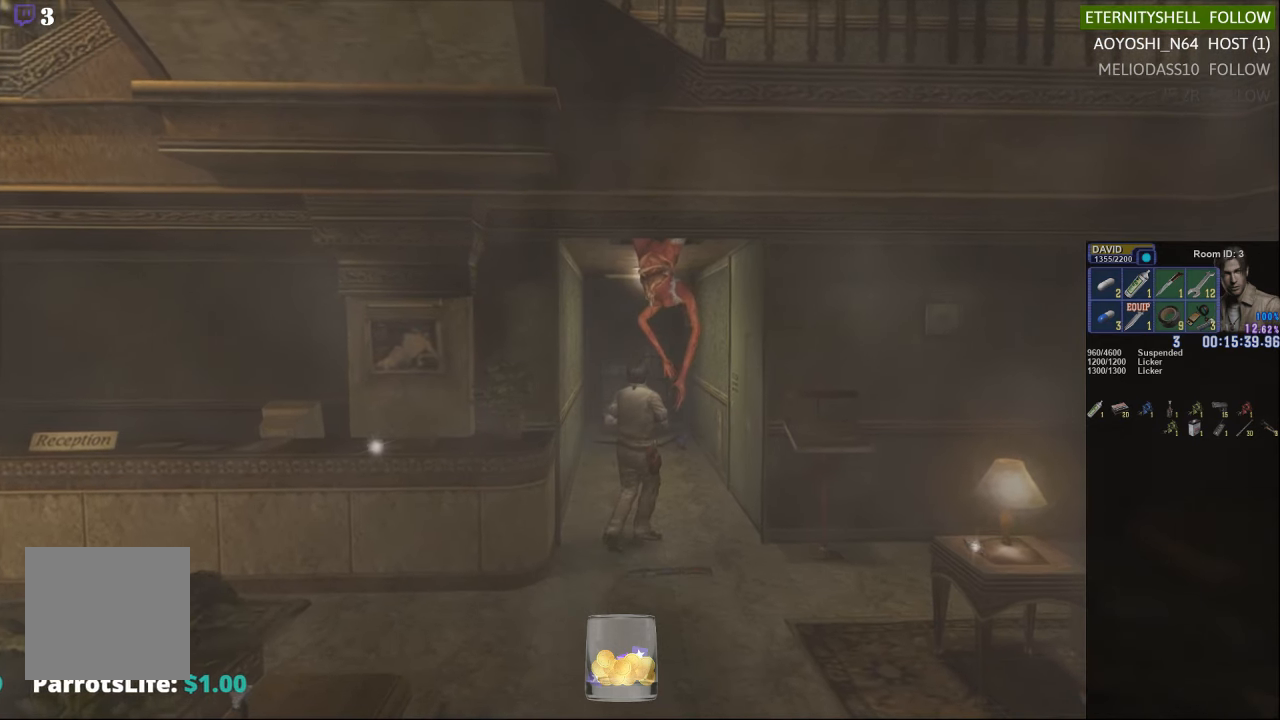
{"buttons": ["L1", "R1"], "left_stick": "center", "right_stick": "center", "events": [[63, "DPAD_UP", "up"], [188, "B", "down"], [354, "B", "up"]]}
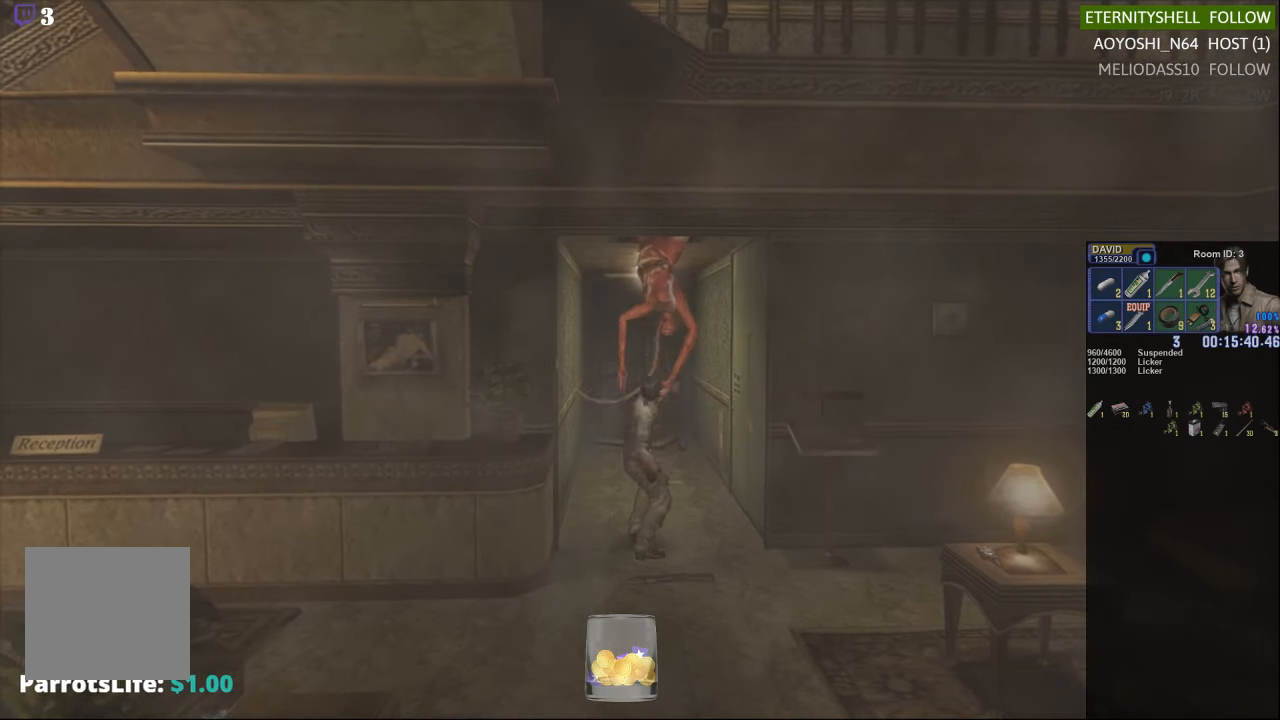
{"buttons": ["L1", "R1"], "left_stick": "center", "right_stick": "center", "events": [[271, "B", "down"], [417, "B", "up"]]}
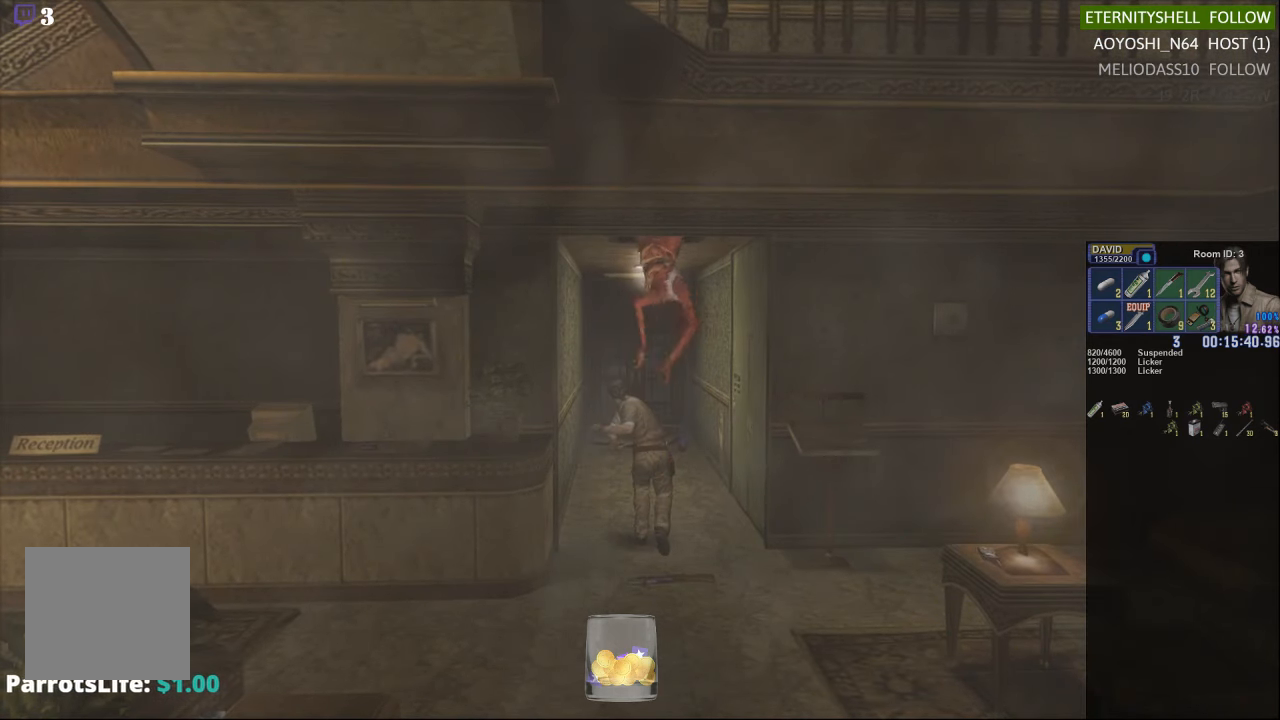
{"buttons": ["L1", "R1"], "left_stick": "center", "right_stick": "center", "events": [[21, "B", "down"], [146, "B", "up"], [208, "B", "down"], [313, "B", "up"], [375, "B", "down"], [479, "B", "up"]]}
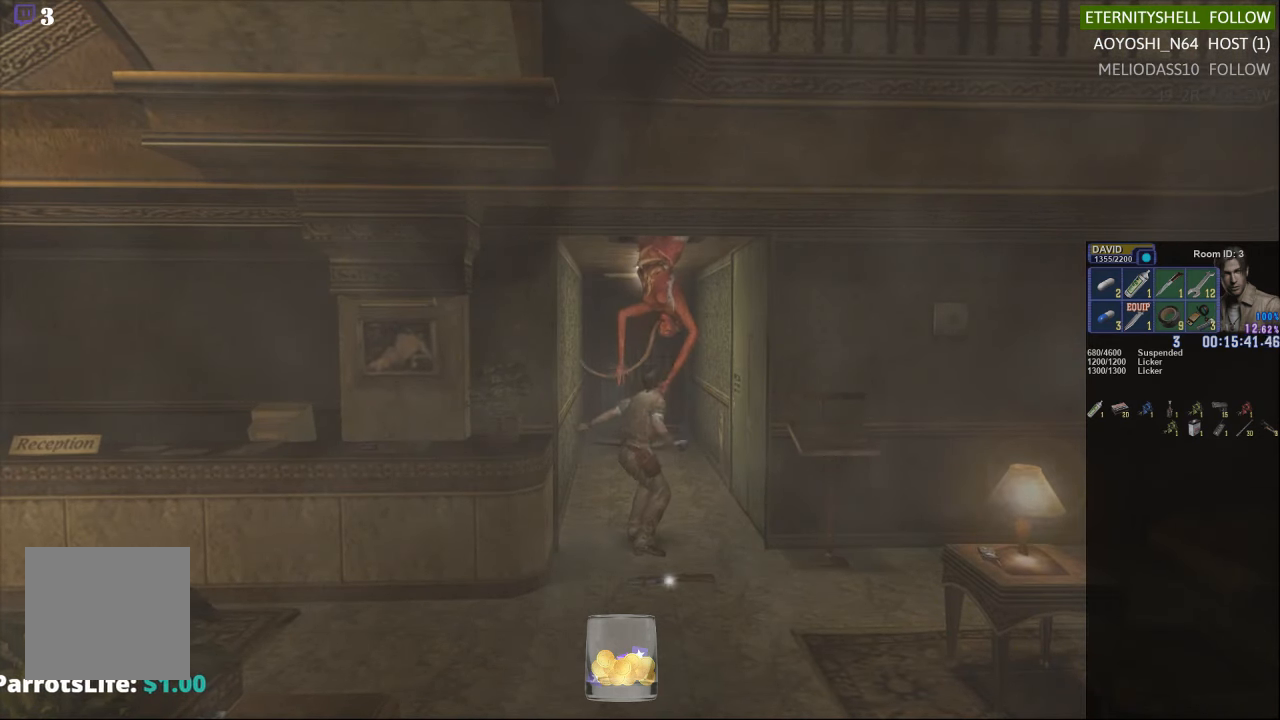
{"buttons": ["L1", "R1"], "left_stick": "center", "right_stick": "center", "events": []}
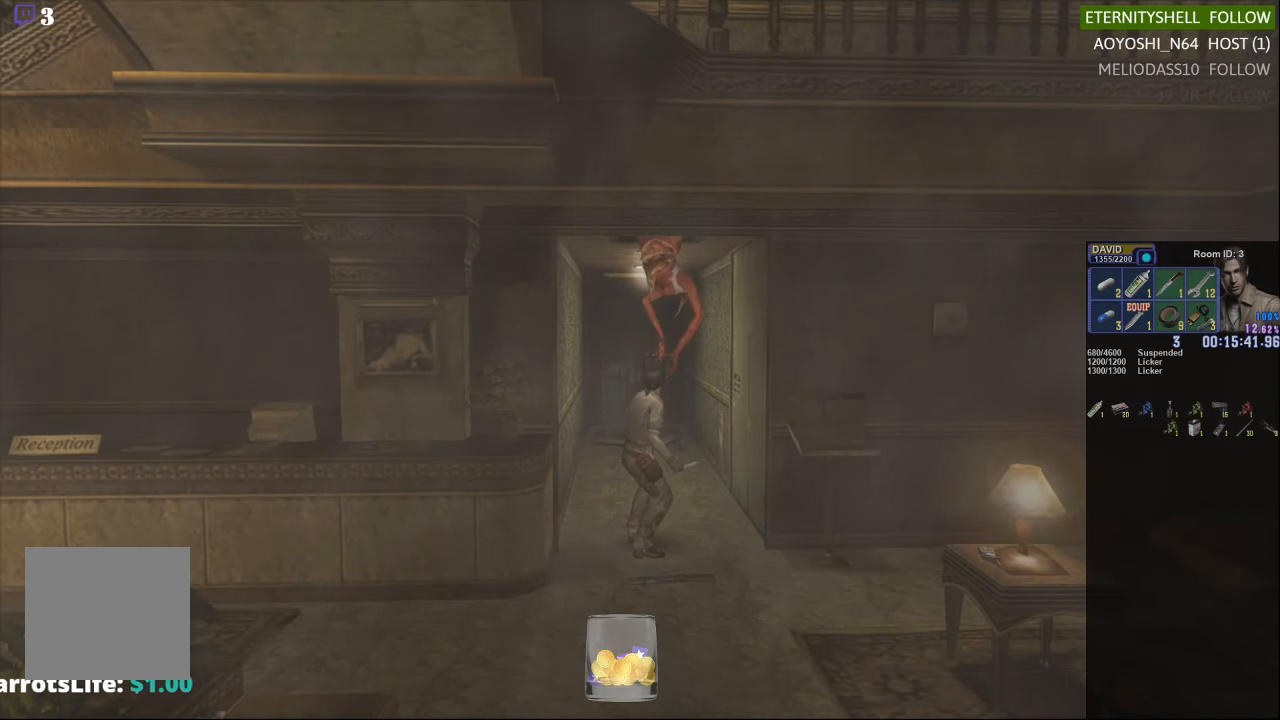
{"buttons": ["L1", "R1"], "left_stick": "center", "right_stick": "center", "events": []}
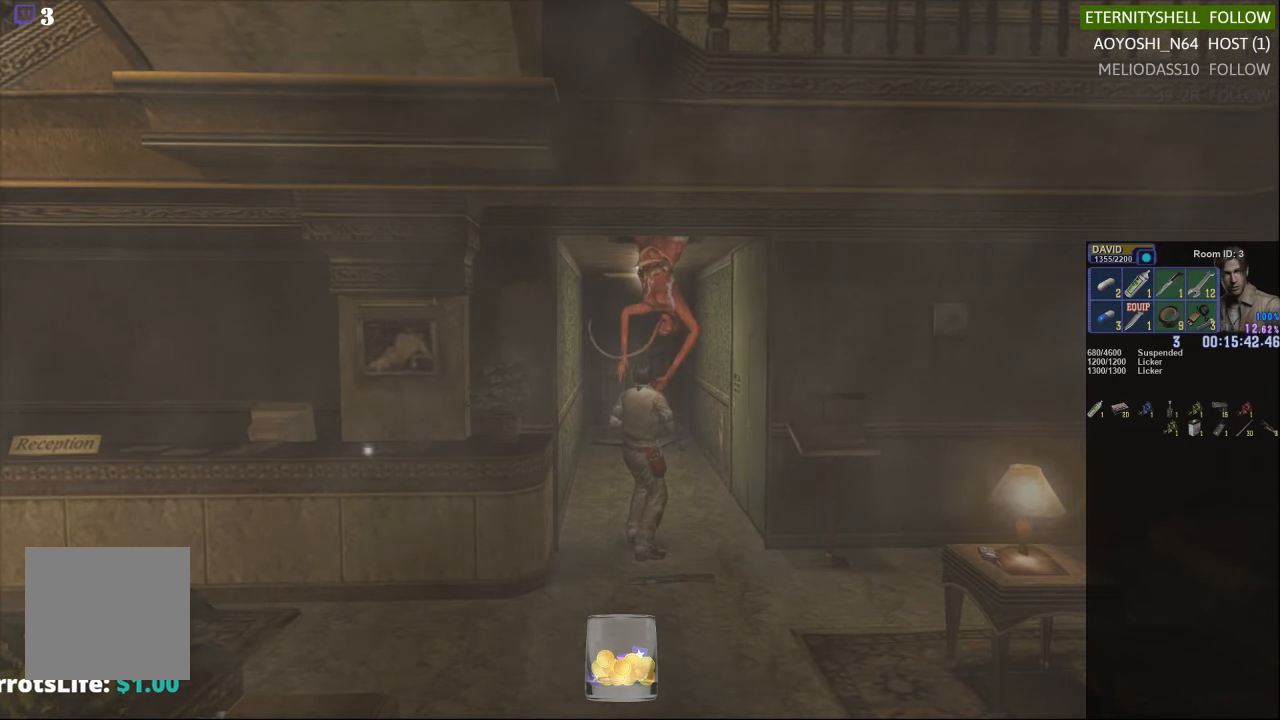
{"buttons": ["B", "L1", "R1"], "left_stick": "center", "right_stick": "center", "events": [[354, "B", "down"]]}